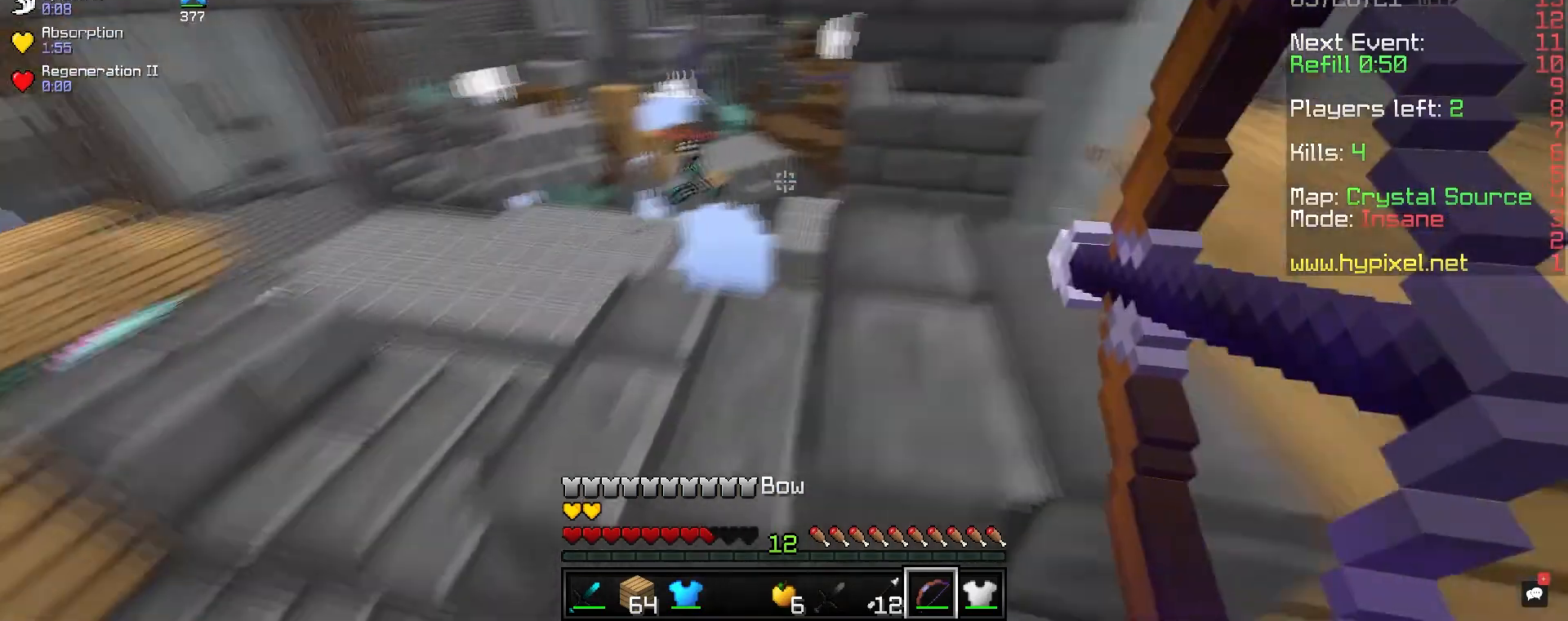
Gameplay with keyboard and mouse; each line is a JSON object with the keys and mouse buttons held at the frame after it. "events" lists presses ("down") and releases ("up") of "a", "d", "s", "space", "w", "mouse_left" and "mouse_right" between this image and that frame as [ms after this image, input, new state], when the widget could be followed in between. "mouse_left", "mouse_right" = the "left", "right" buttons of the "mouse" list. No other keys are recorded. Fast repeated clicks can show as one long hold. Mouse movement is not recorded.
{"keys": ["d", "w"], "mouse": [], "events": [[150, "mouse_right", "up"], [367, "s", "up"], [433, "w", "down"]]}
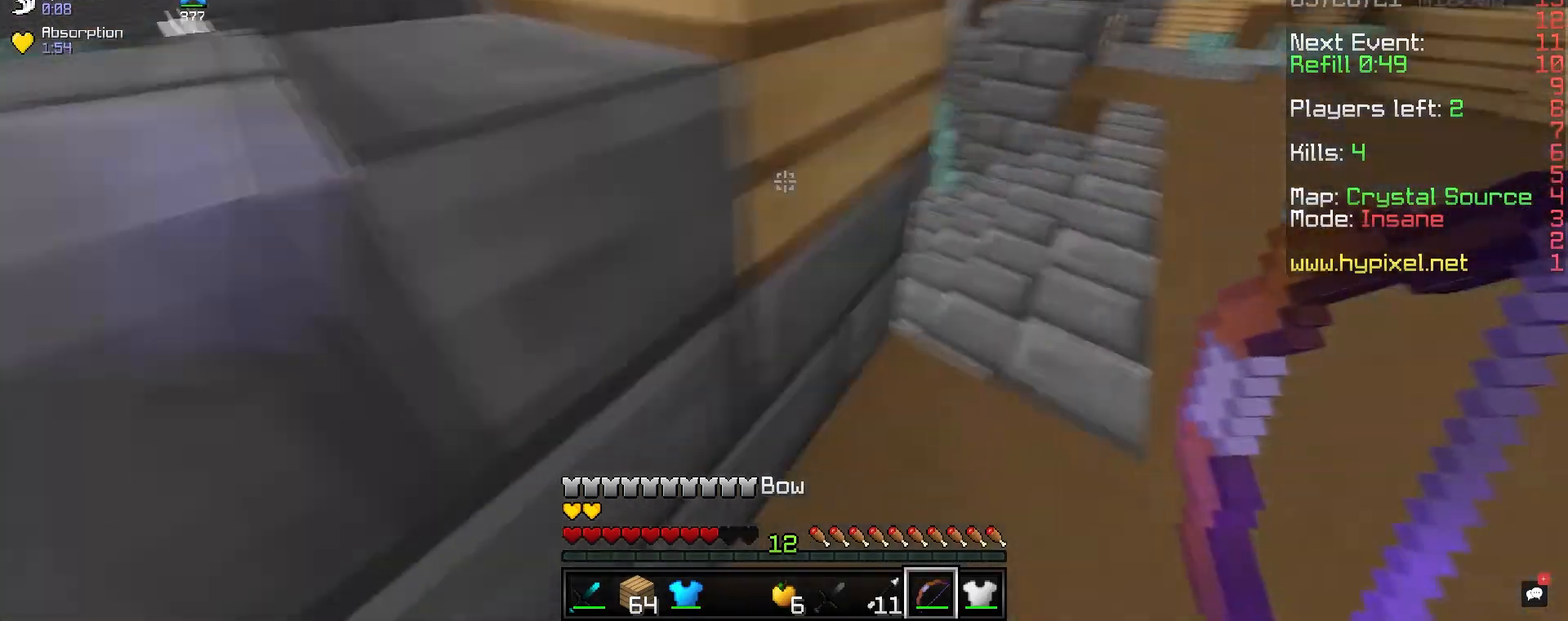
{"keys": [], "mouse": [], "events": [[350, "w", "up"], [383, "d", "up"]]}
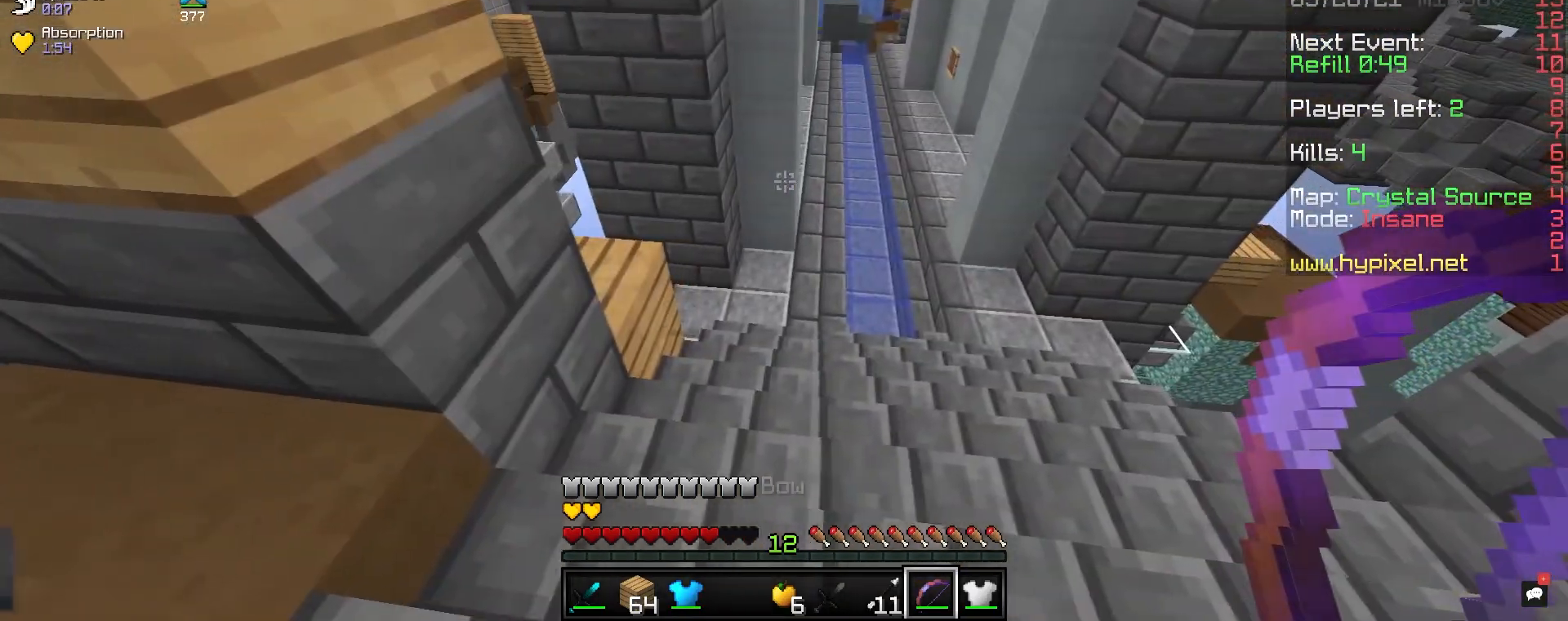
{"keys": [], "mouse": [], "events": []}
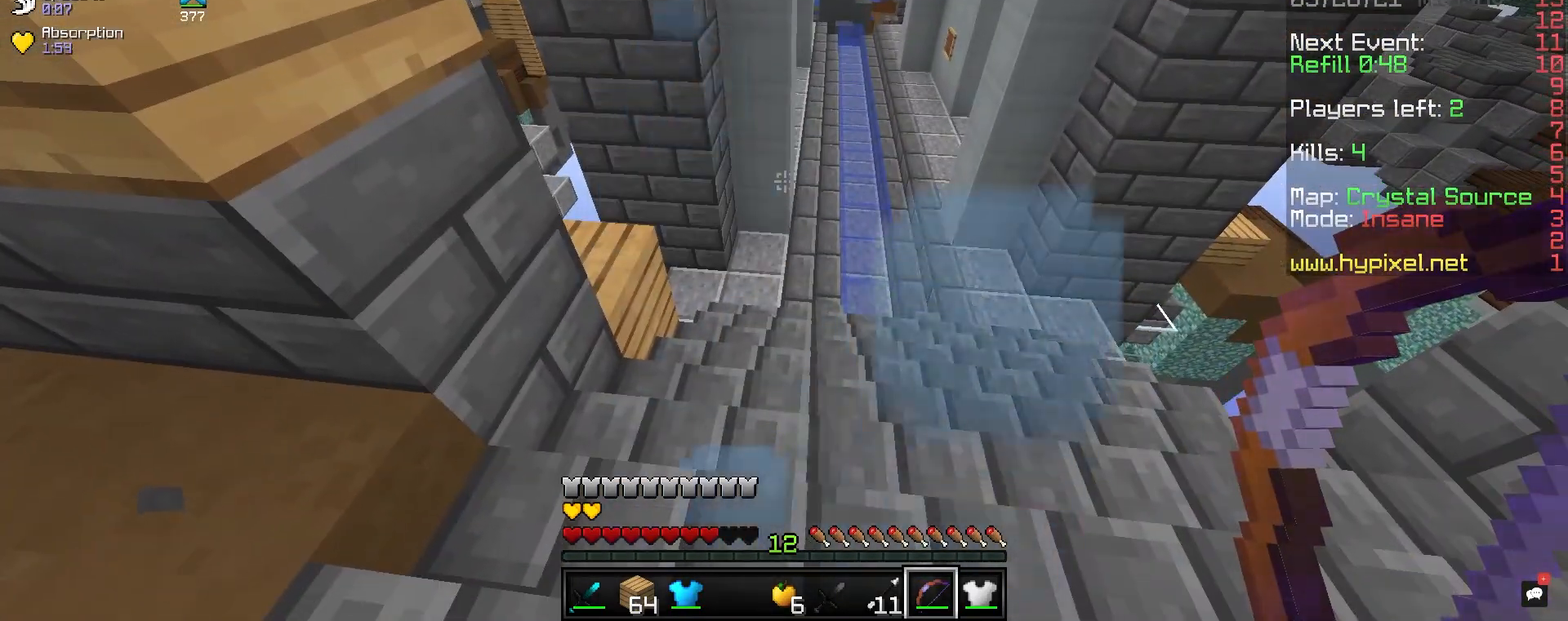
{"keys": [], "mouse": [], "events": []}
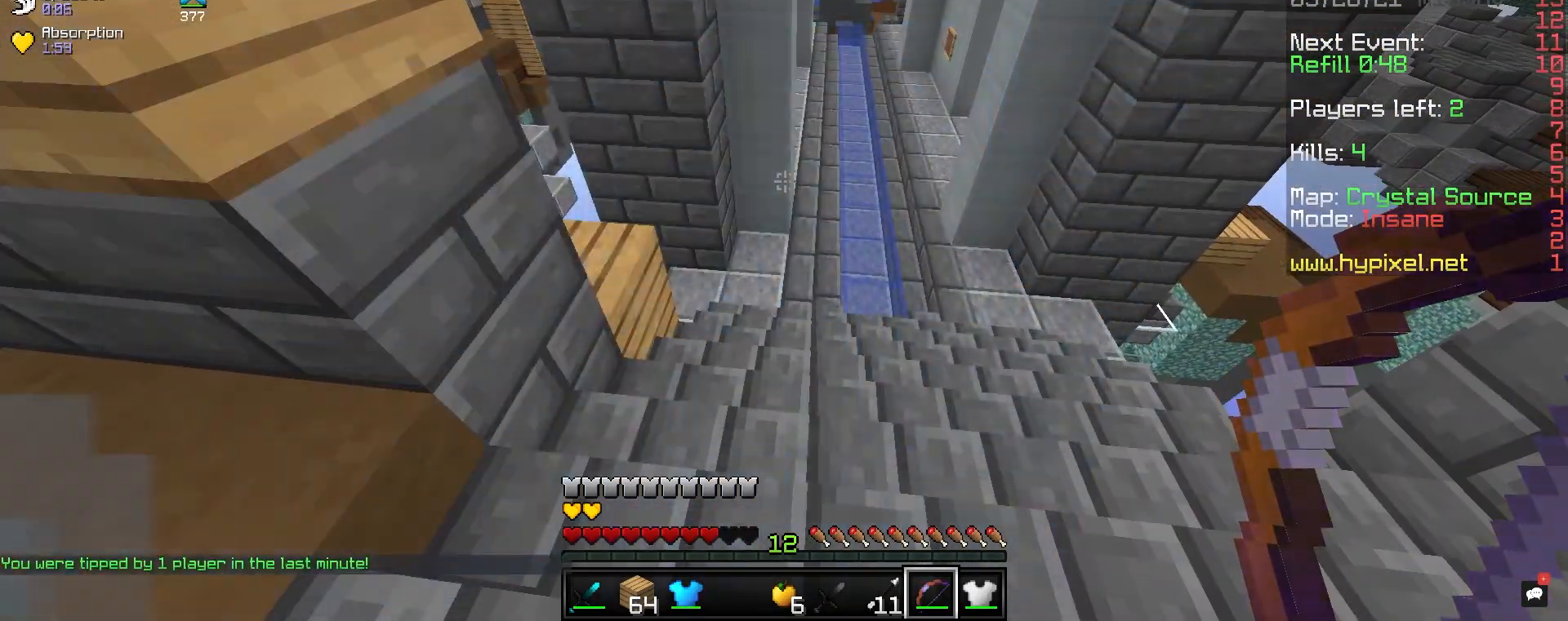
{"keys": [], "mouse": [], "events": []}
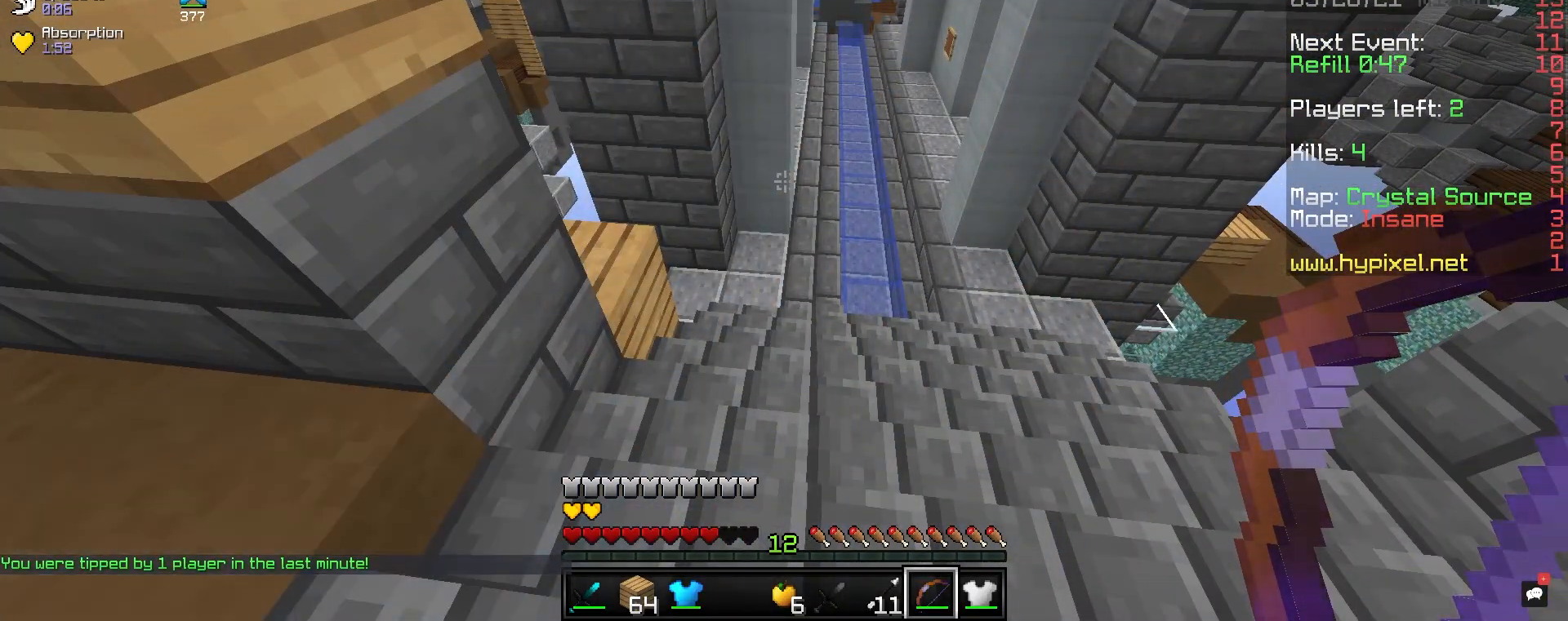
{"keys": [], "mouse": [], "events": []}
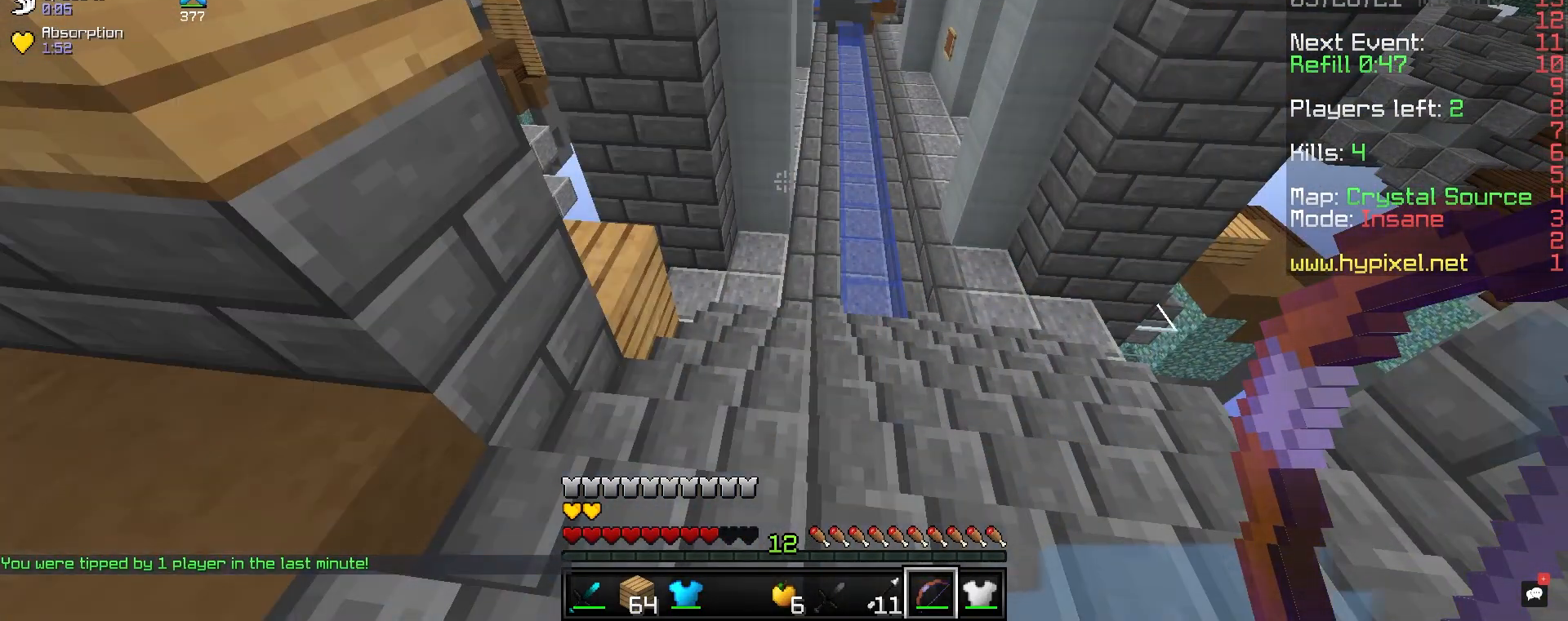
{"keys": [], "mouse": [], "events": []}
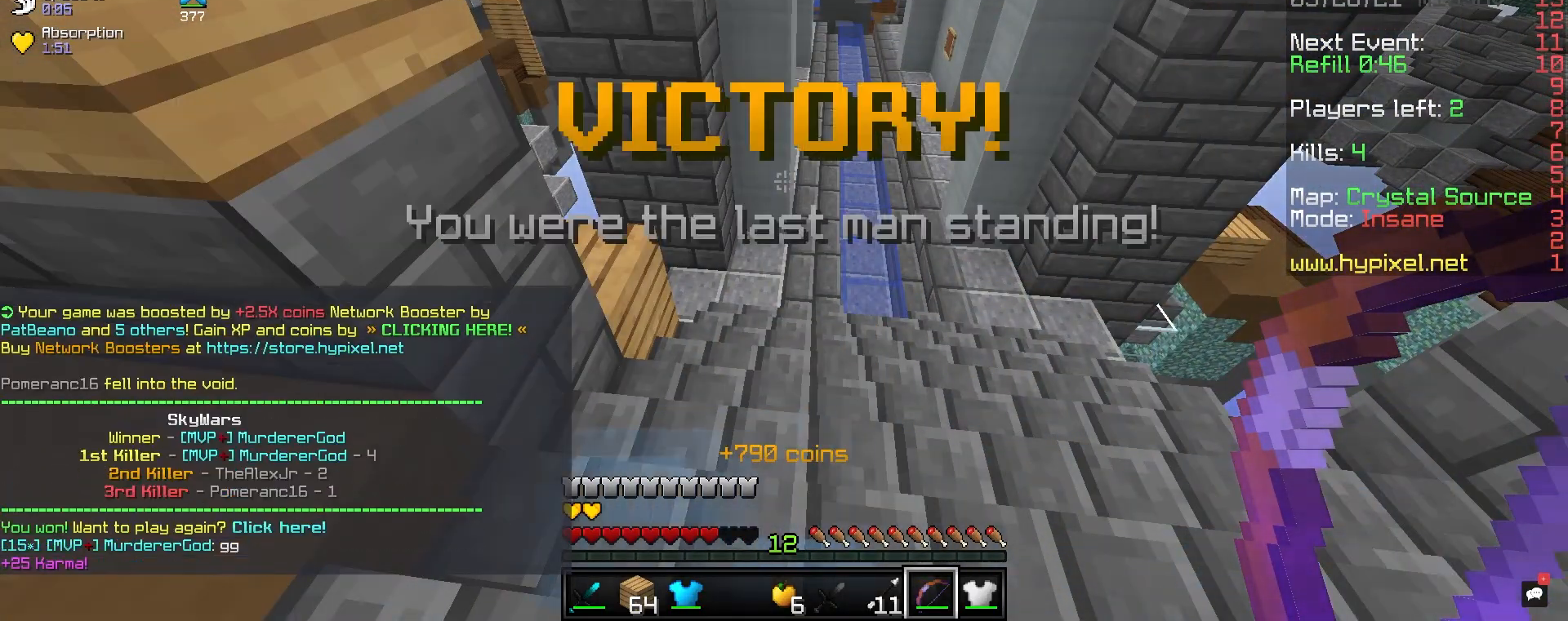
{"keys": [], "mouse": [], "events": []}
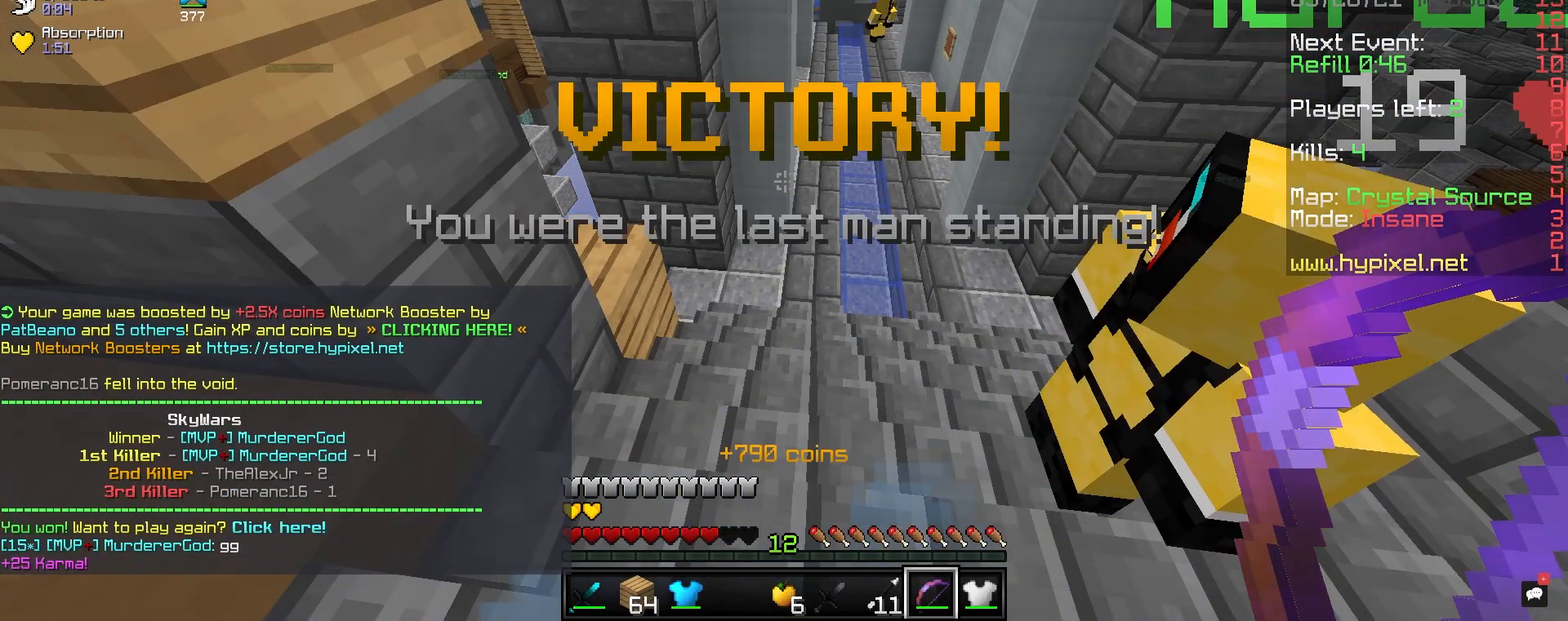
{"keys": ["w"], "mouse": [], "events": [[367, "w", "down"]]}
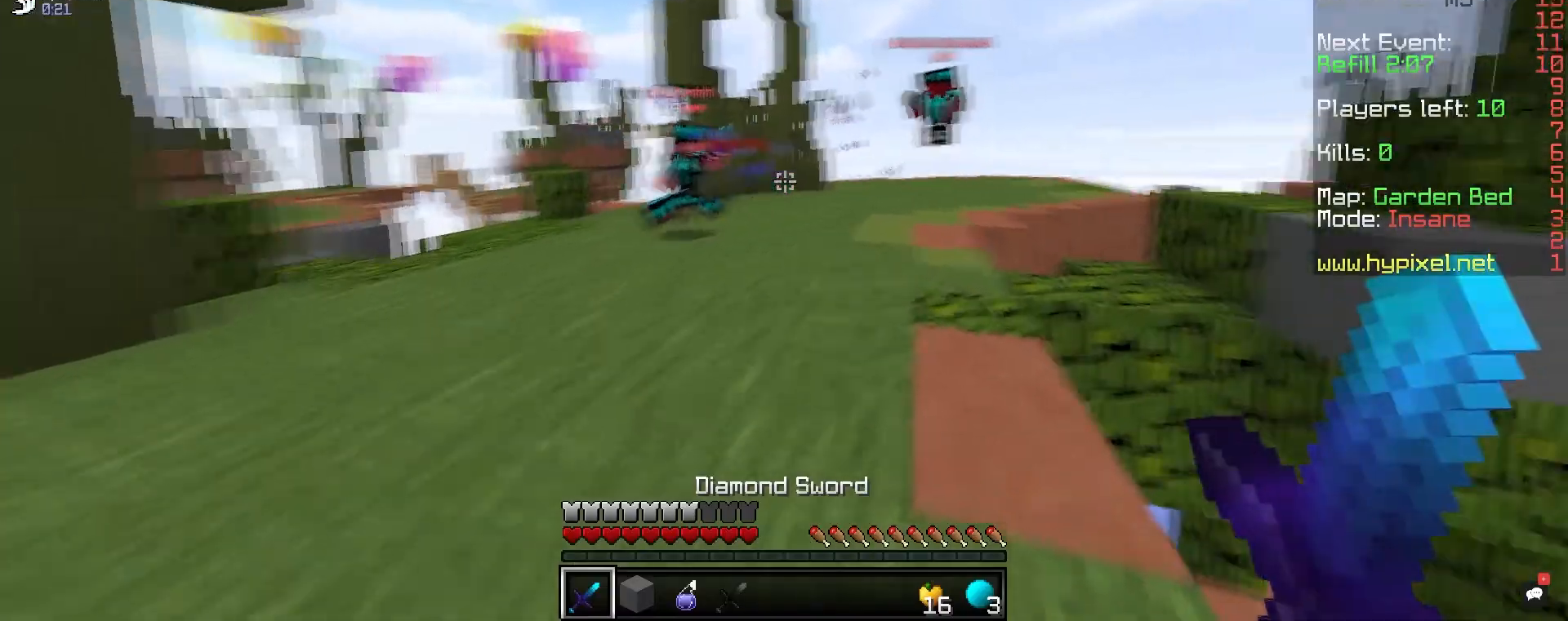
{"keys": ["w"], "mouse": [], "events": []}
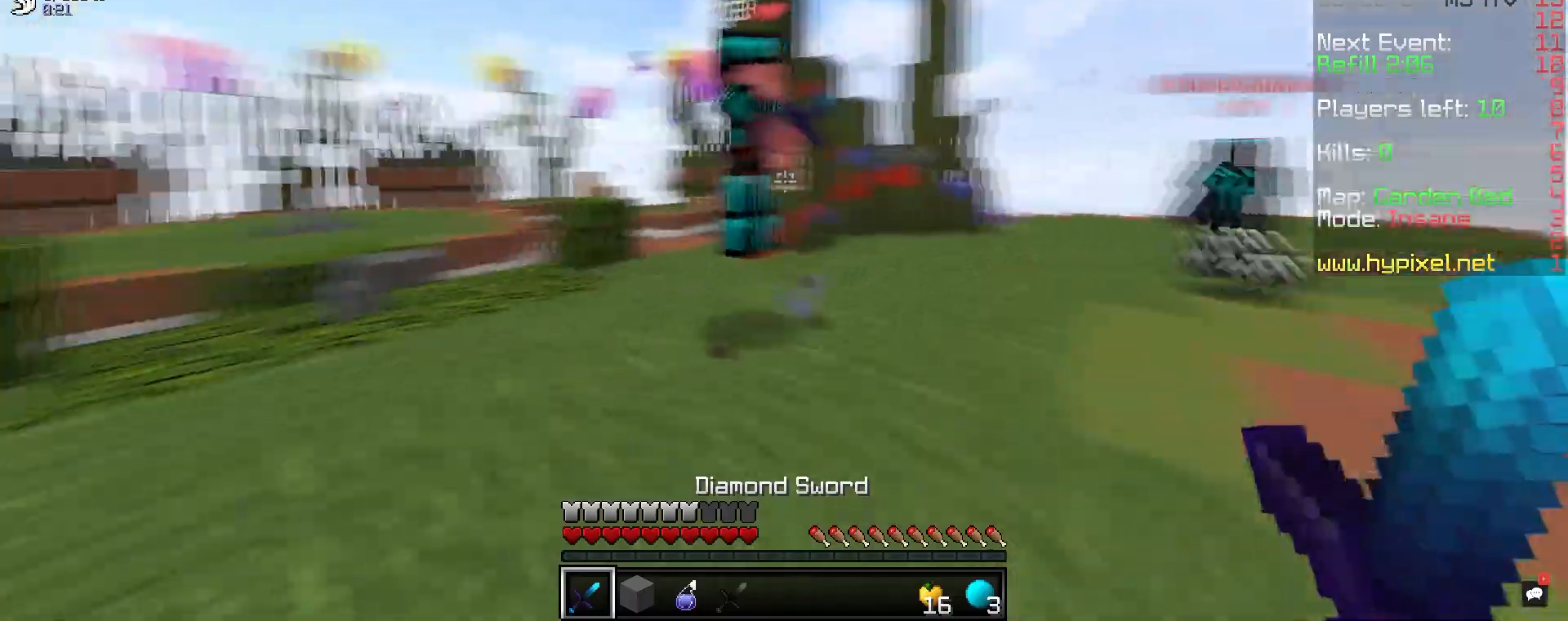
{"keys": ["a", "w"], "mouse": ["left"], "events": [[33, "mouse_left", "down"], [283, "a", "down"], [333, "w", "up"], [467, "w", "down"]]}
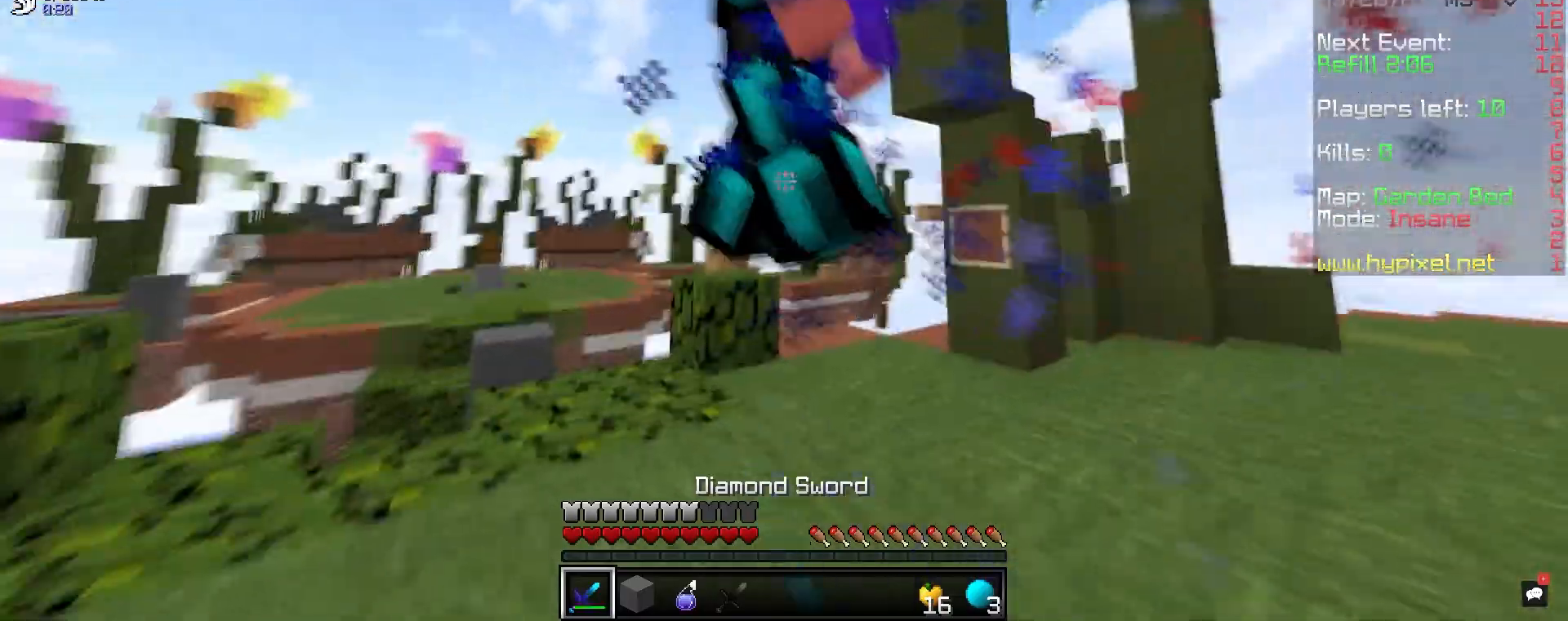
{"keys": ["a", "s"], "mouse": ["left"], "events": [[33, "a", "up"], [183, "d", "down"], [283, "a", "down"], [333, "w", "up"], [417, "d", "up"], [433, "s", "down"]]}
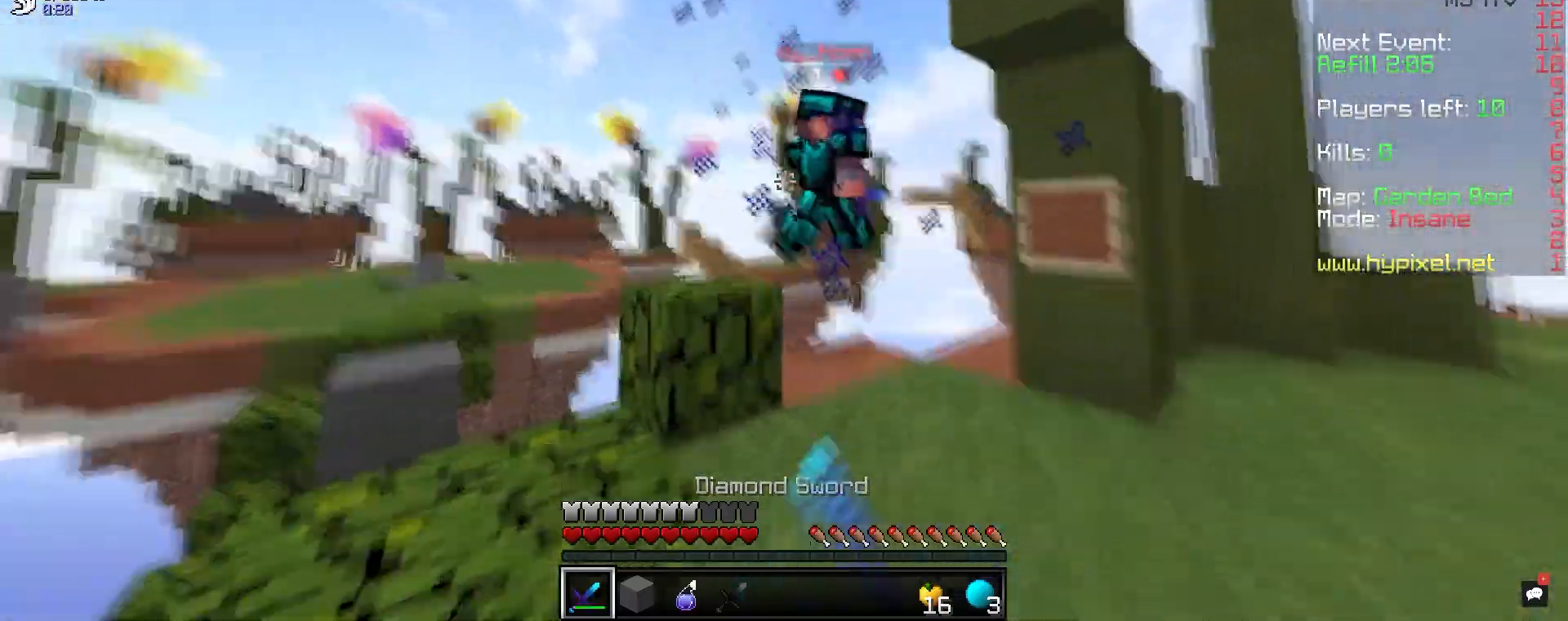
{"keys": ["d", "w"], "mouse": [], "events": [[33, "a", "up"], [100, "d", "down"], [283, "mouse_left", "up"], [300, "s", "up"], [383, "w", "down"]]}
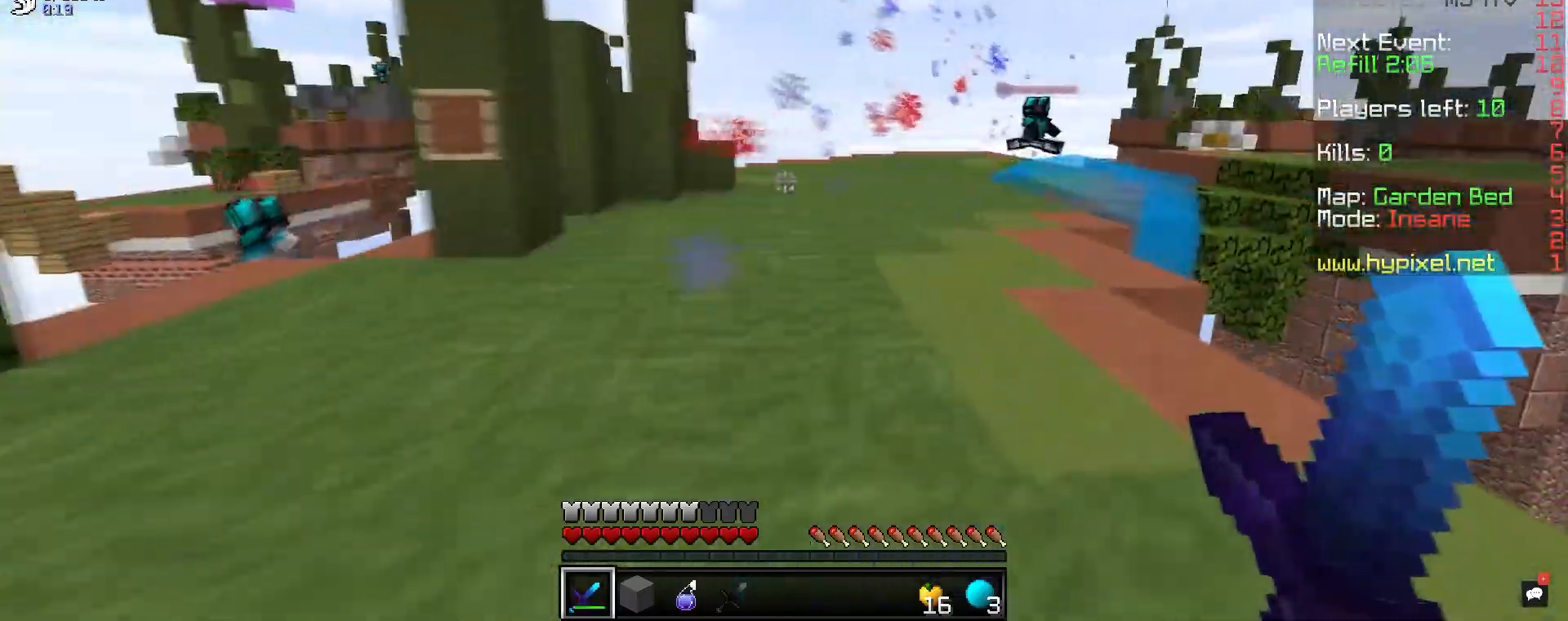
{"keys": ["a", "w"], "mouse": [], "events": [[100, "d", "up"], [500, "a", "down"]]}
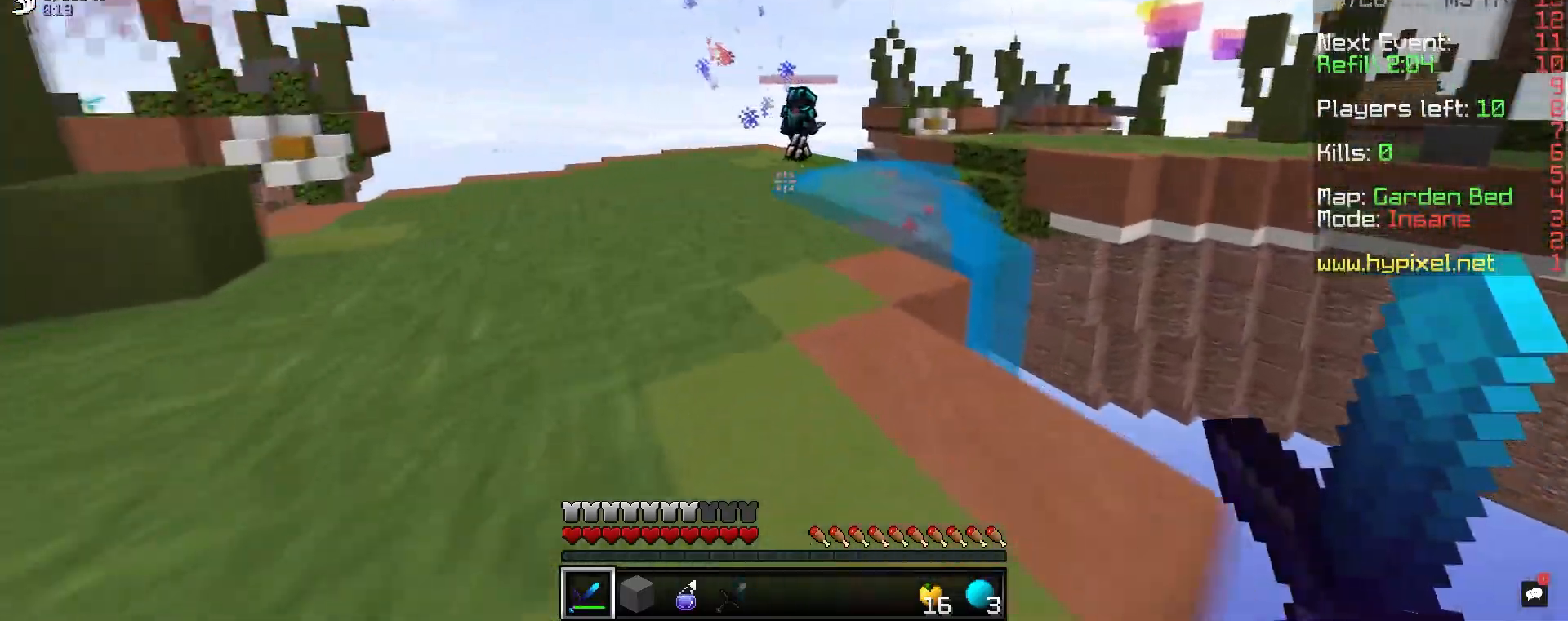
{"keys": ["w"], "mouse": [], "events": [[217, "a", "up"]]}
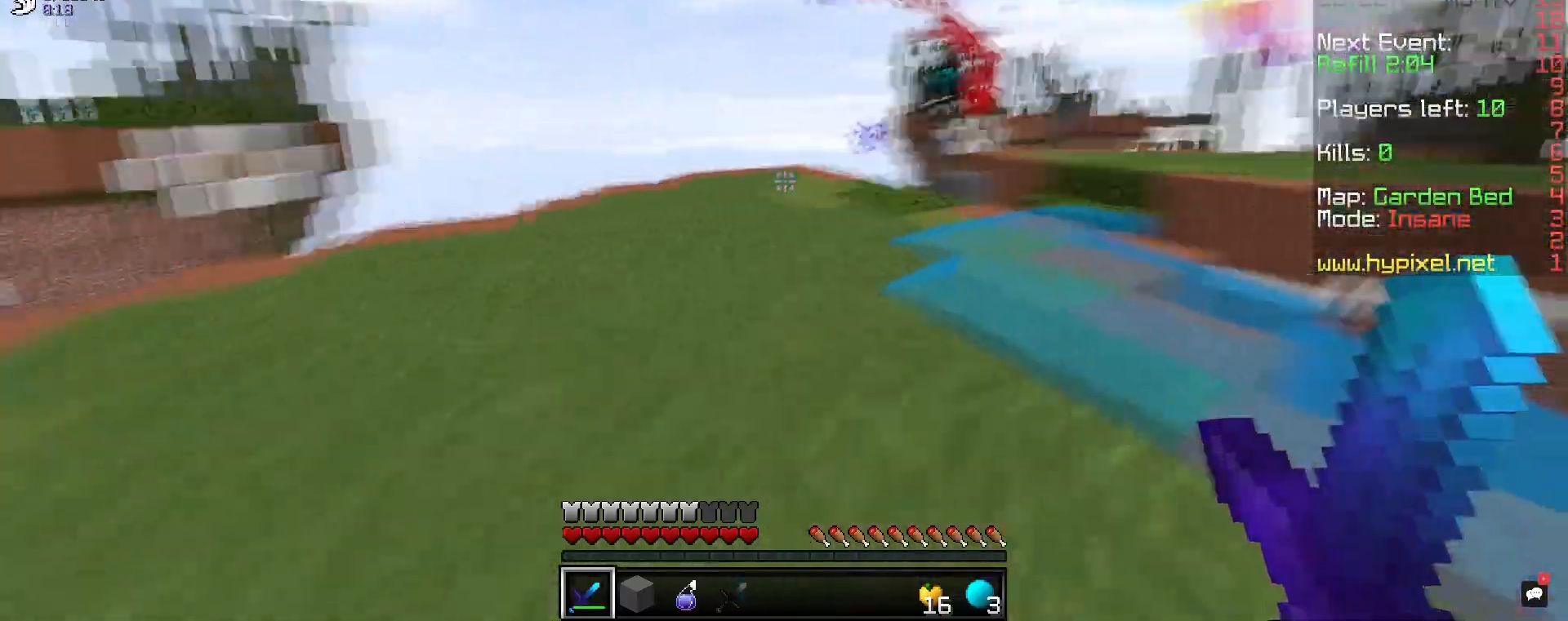
{"keys": ["a", "w"], "mouse": [], "events": [[67, "space", "down"], [217, "a", "down"], [333, "space", "up"]]}
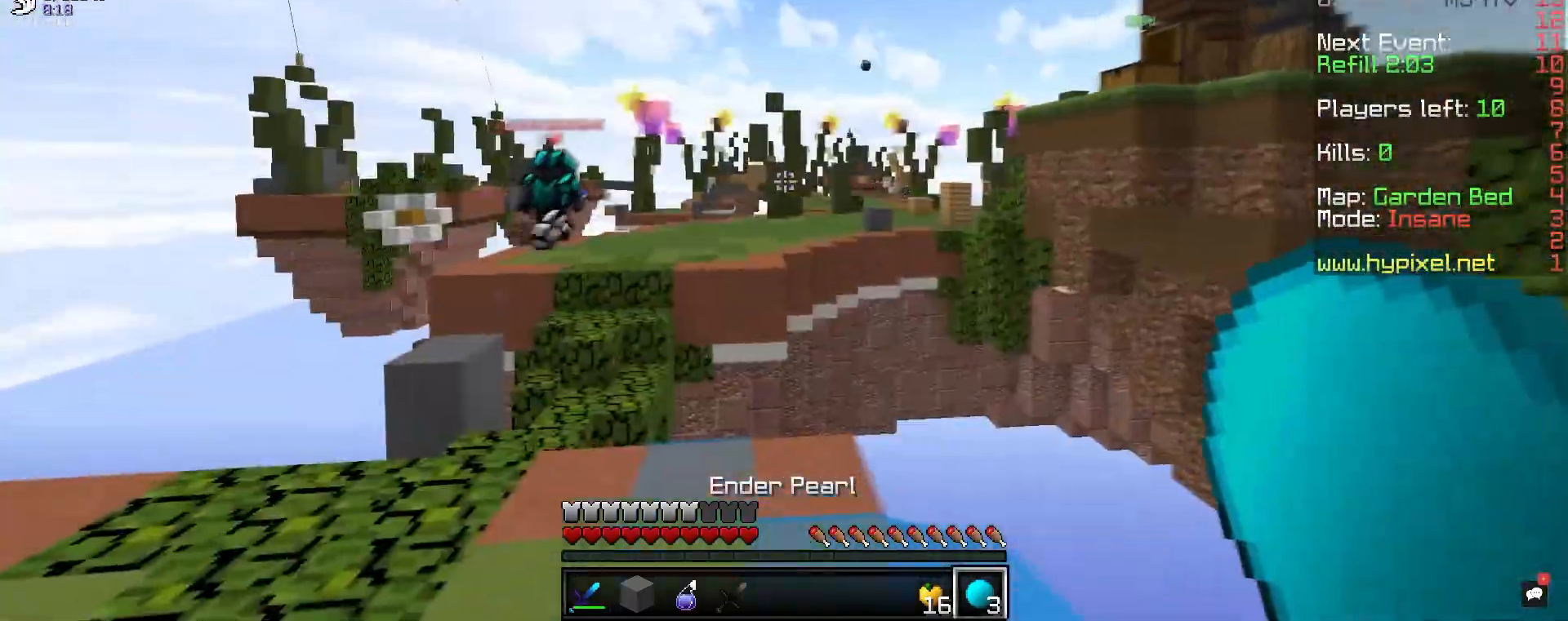
{"keys": ["a", "w"], "mouse": [], "events": [[233, "mouse_right", "down"], [400, "mouse_right", "up"]]}
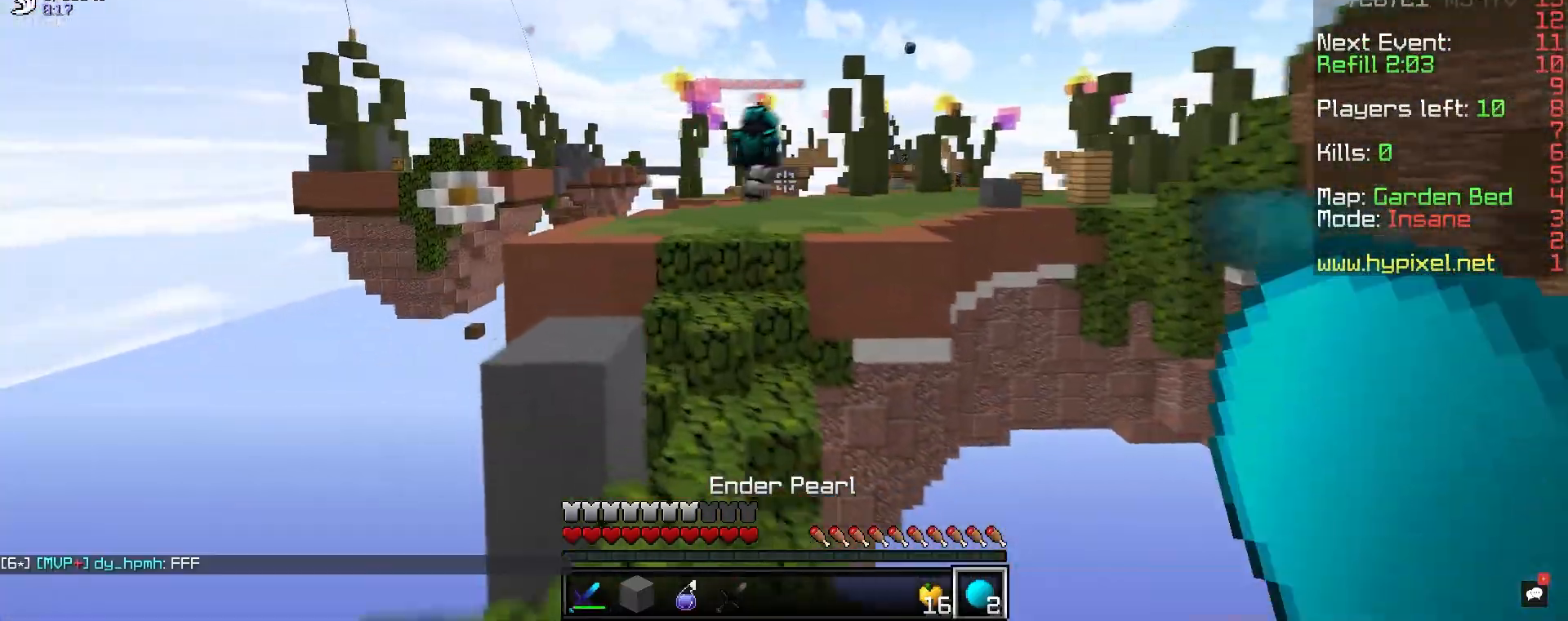
{"keys": ["w"], "mouse": ["left"], "events": [[33, "a", "up"], [333, "mouse_left", "down"]]}
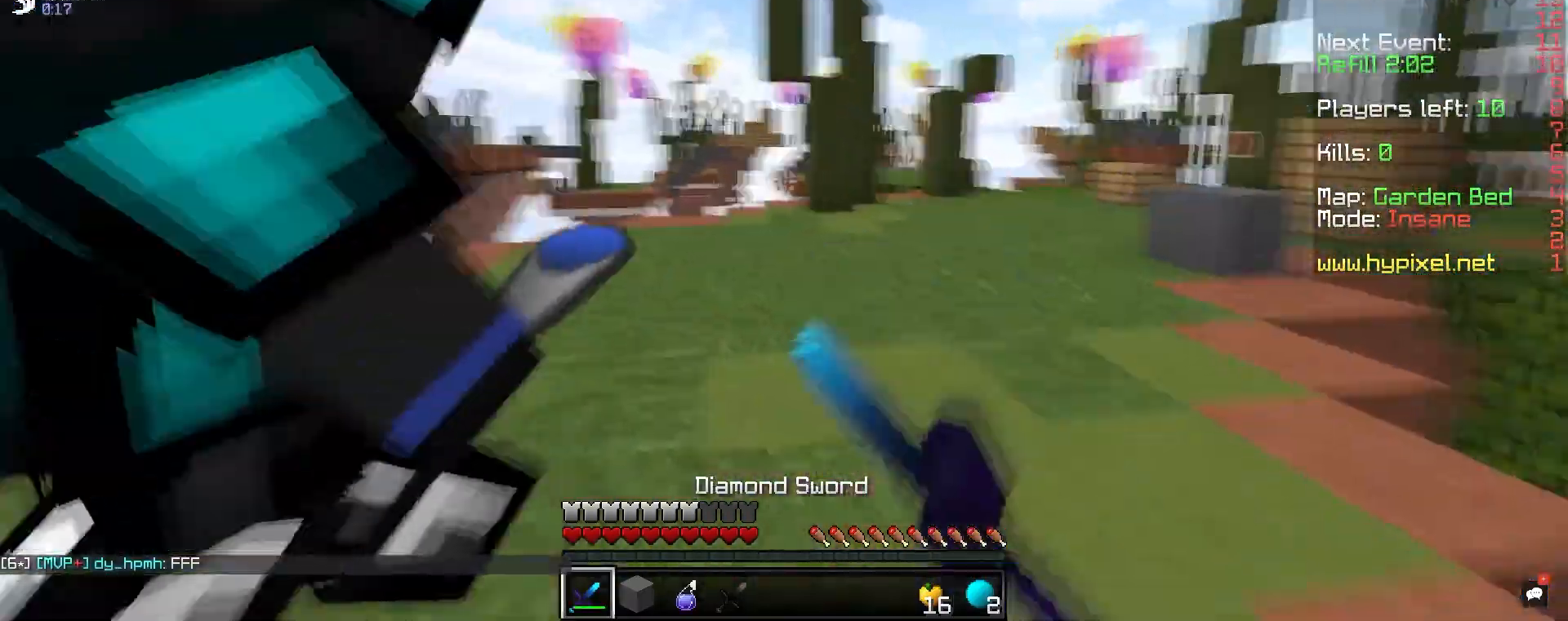
{"keys": ["a", "w"], "mouse": ["left"], "events": [[100, "d", "down"], [383, "d", "up"], [417, "a", "down"]]}
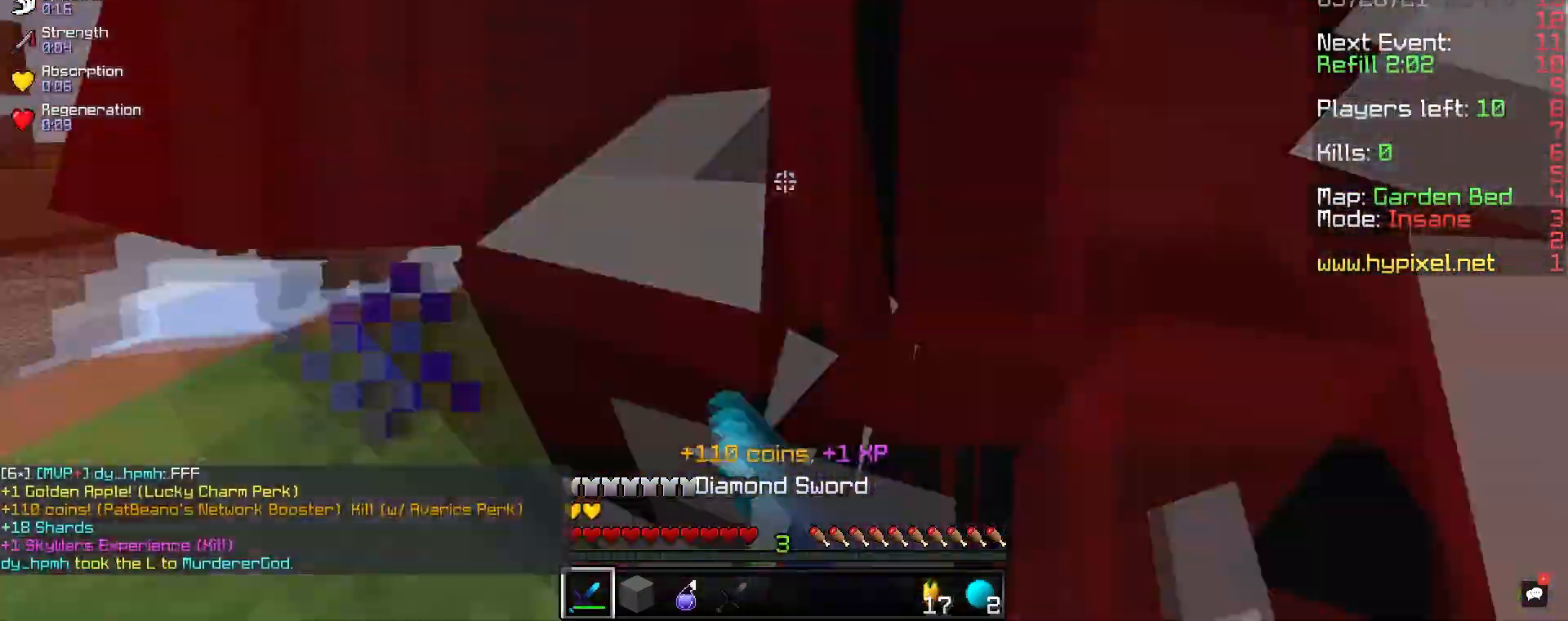
{"keys": ["d", "w"], "mouse": ["left"], "events": [[17, "w", "up"], [117, "a", "up"], [133, "w", "down"], [500, "d", "down"]]}
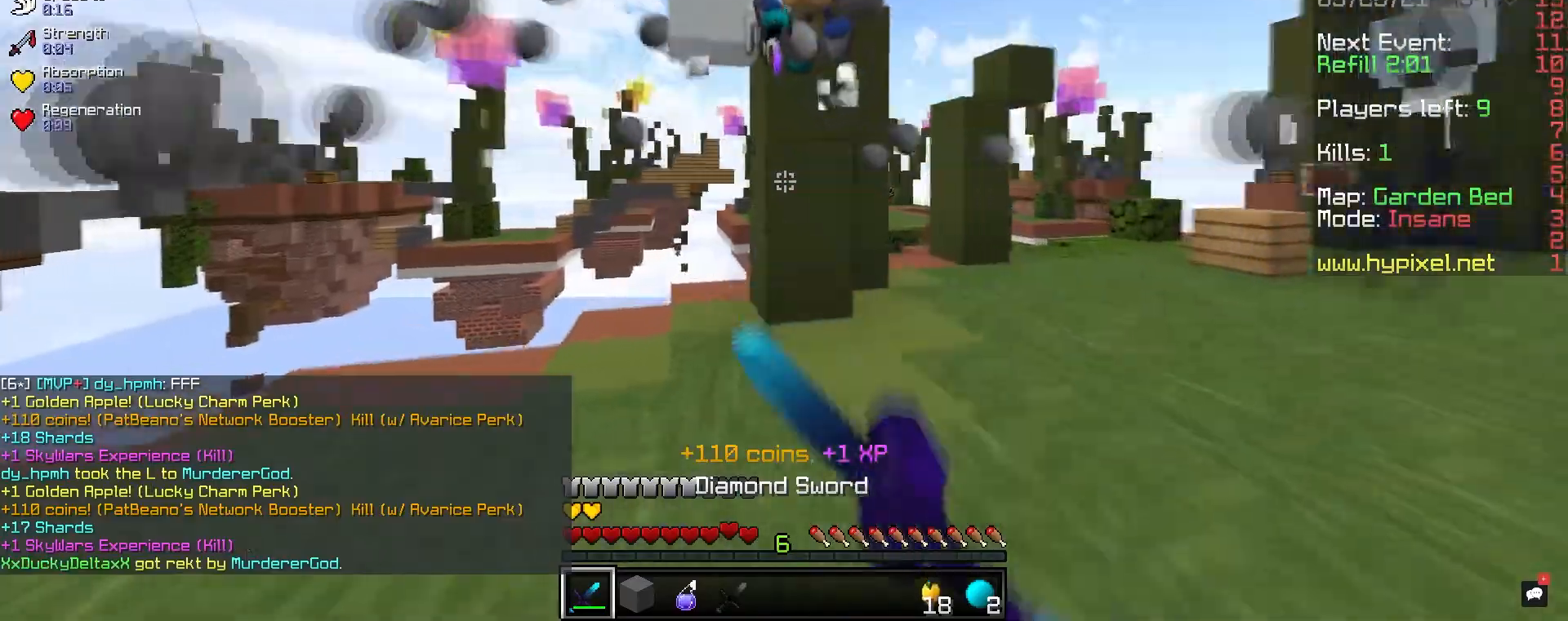
{"keys": ["d"], "mouse": [], "events": [[117, "mouse_left", "up"], [433, "w", "up"]]}
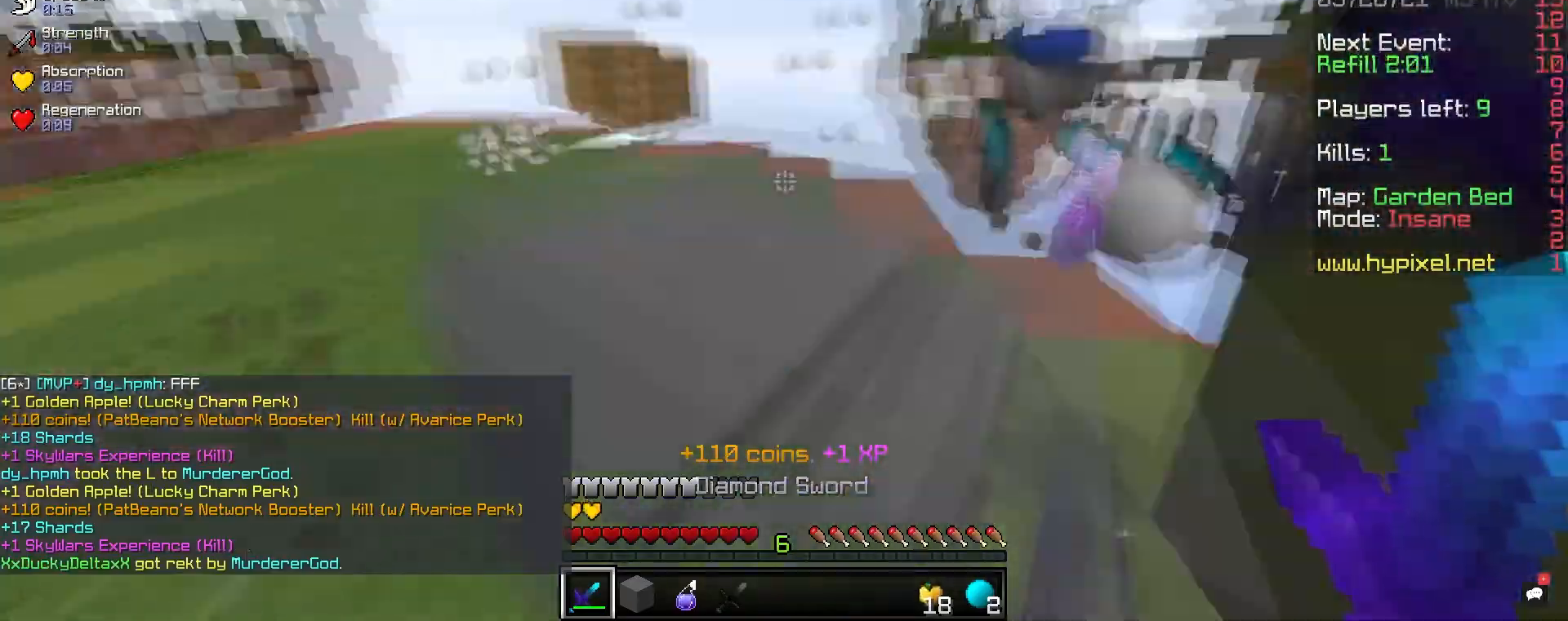
{"keys": ["a", "w"], "mouse": [], "events": [[117, "d", "up"], [183, "w", "down"], [433, "a", "down"]]}
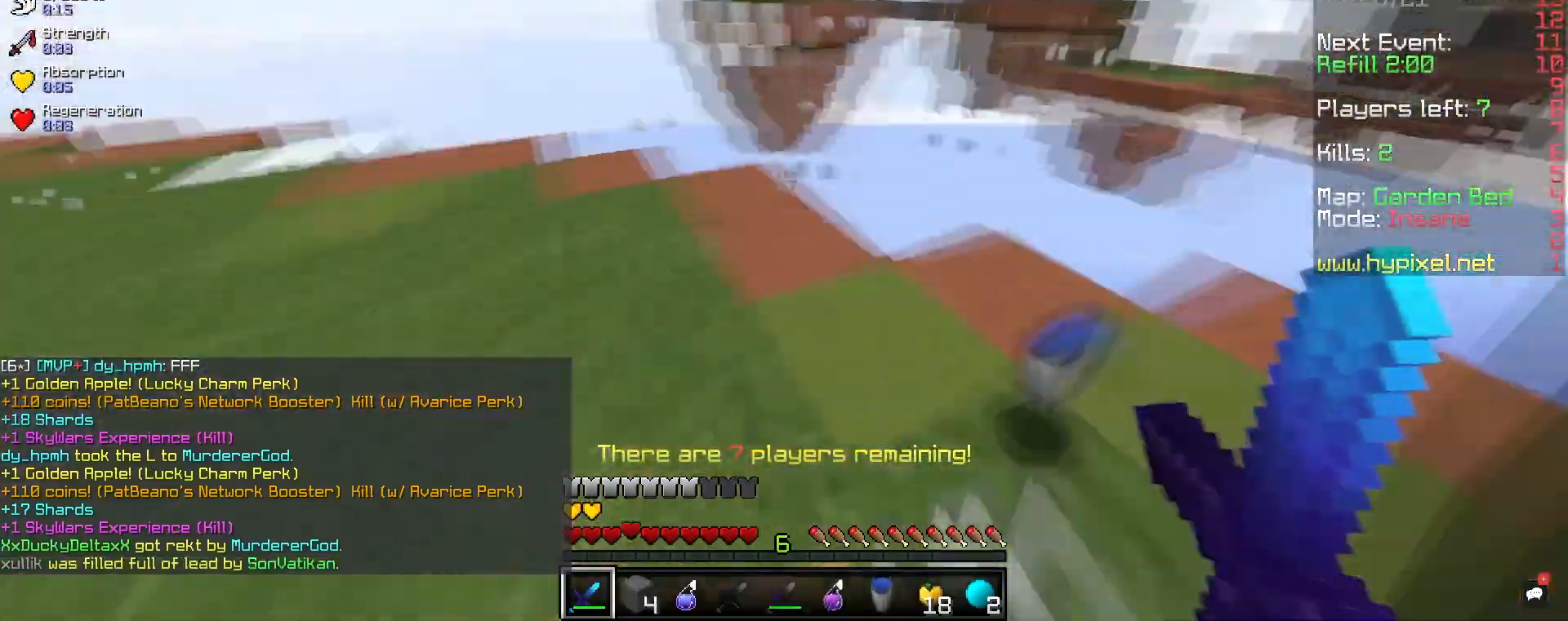
{"keys": ["a", "w"], "mouse": [], "events": [[133, "a", "up"], [133, "w", "up"], [267, "w", "down"], [500, "a", "down"]]}
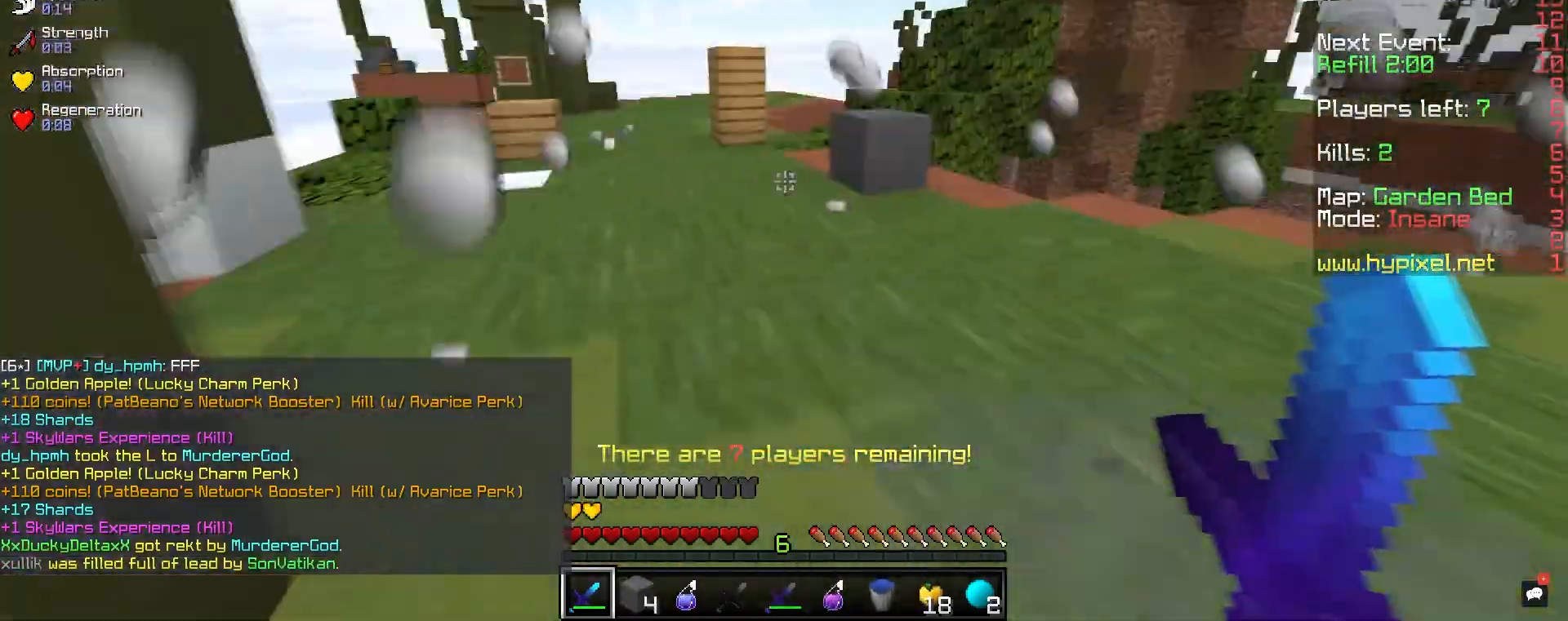
{"keys": [], "mouse": [], "events": [[183, "w", "up"], [200, "a", "up"]]}
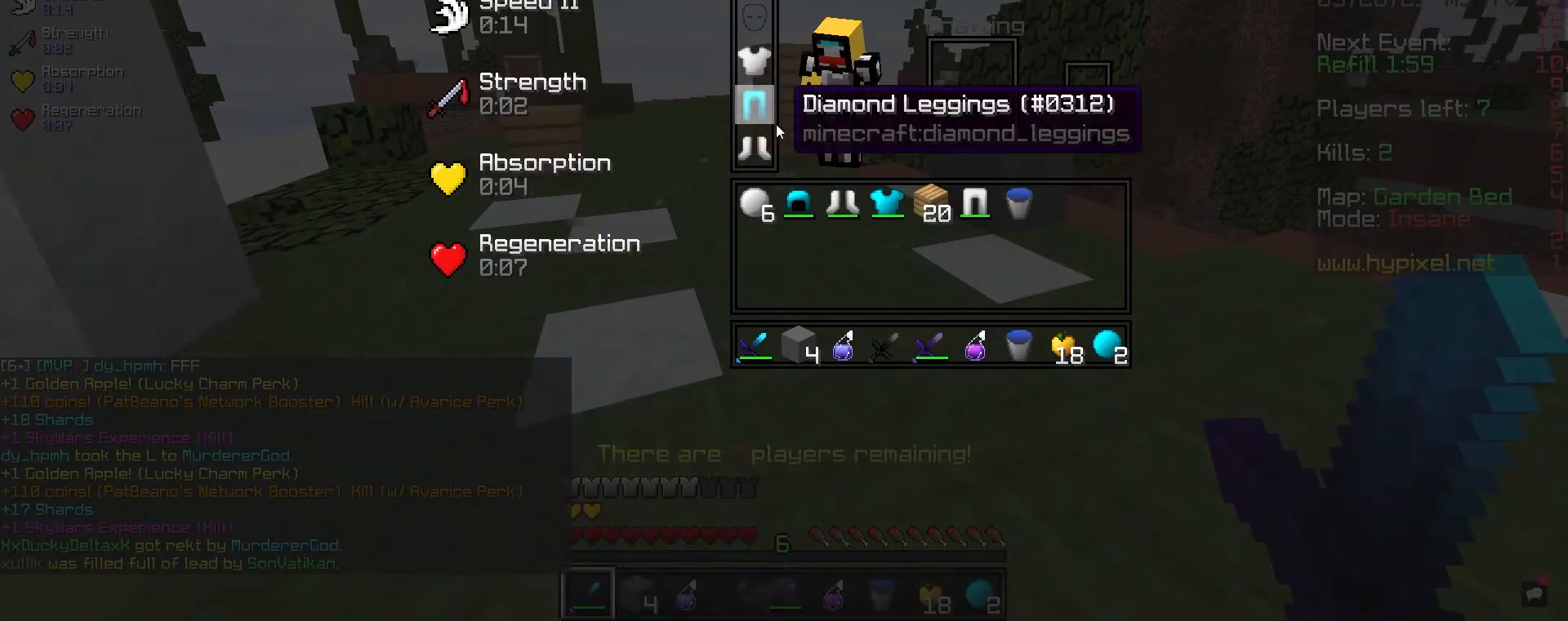
{"keys": ["w"], "mouse": [], "events": [[367, "w", "down"]]}
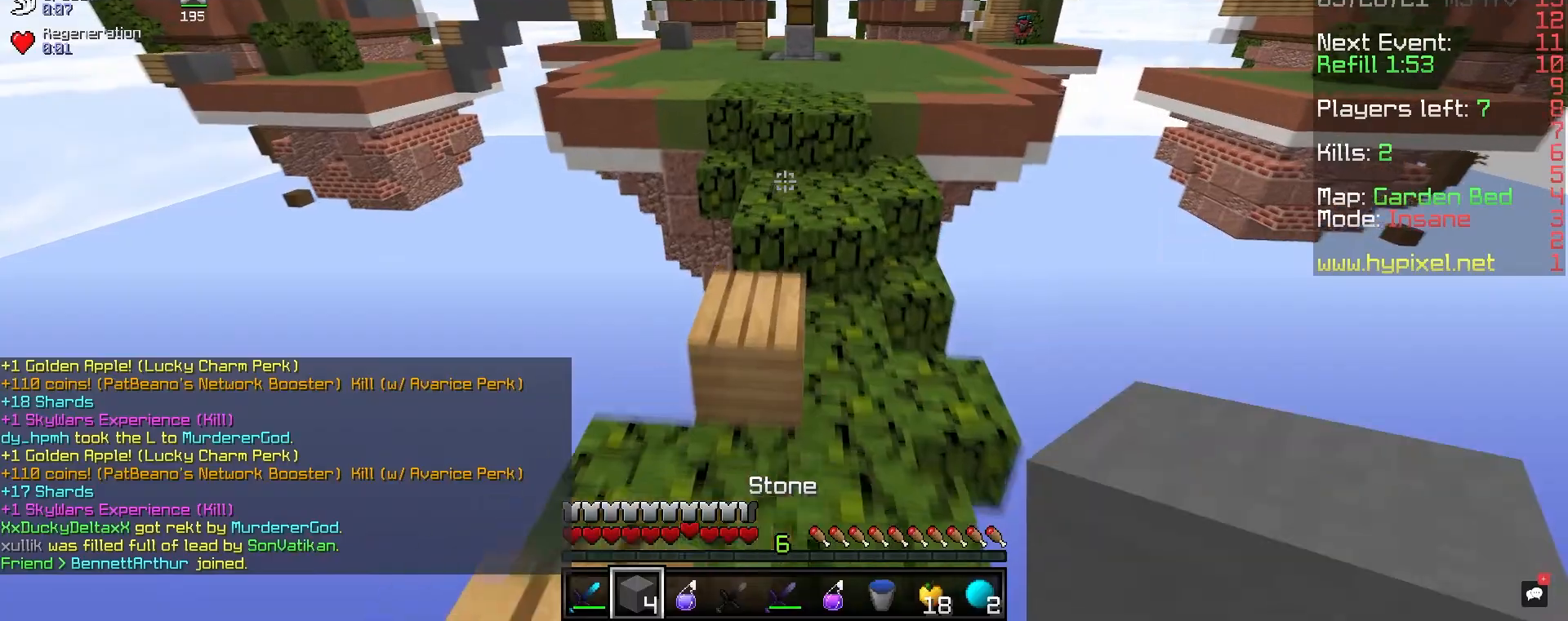
{"keys": ["space", "w"], "mouse": [], "events": [[83, "space", "down"]]}
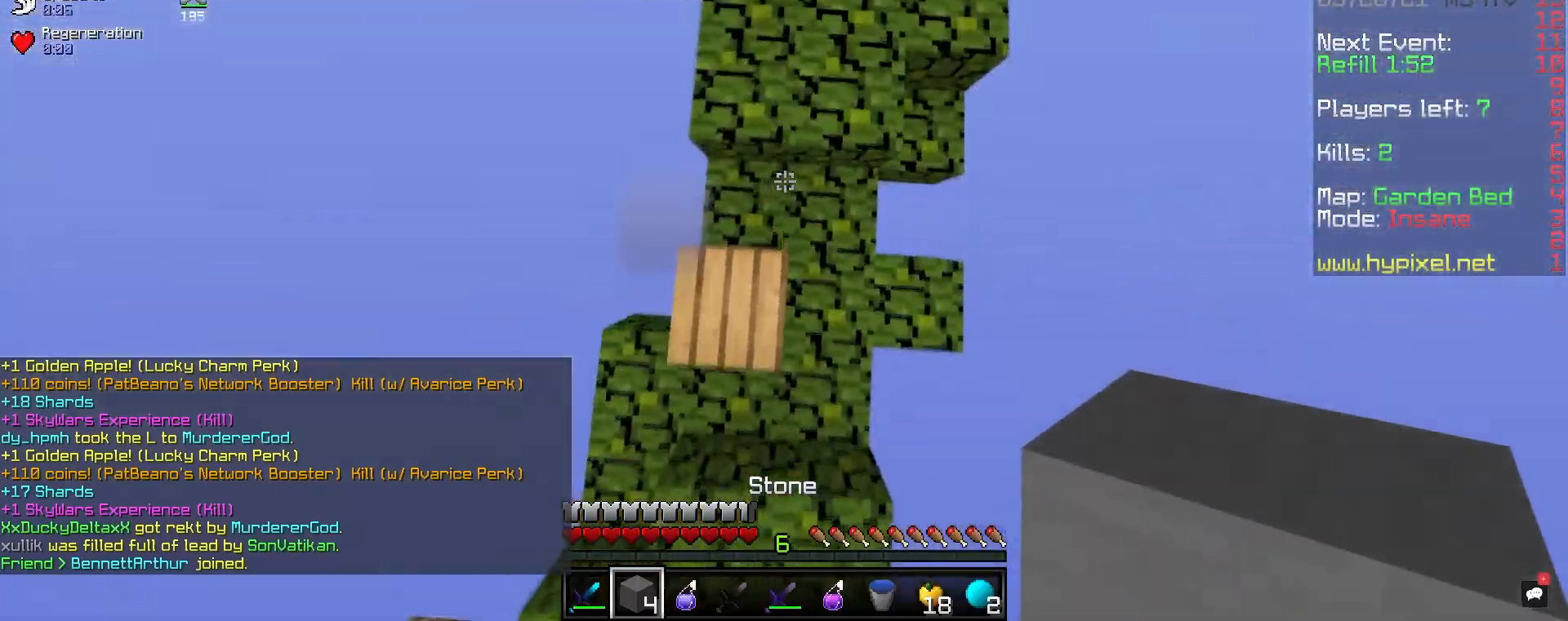
{"keys": ["space", "w"], "mouse": [], "events": []}
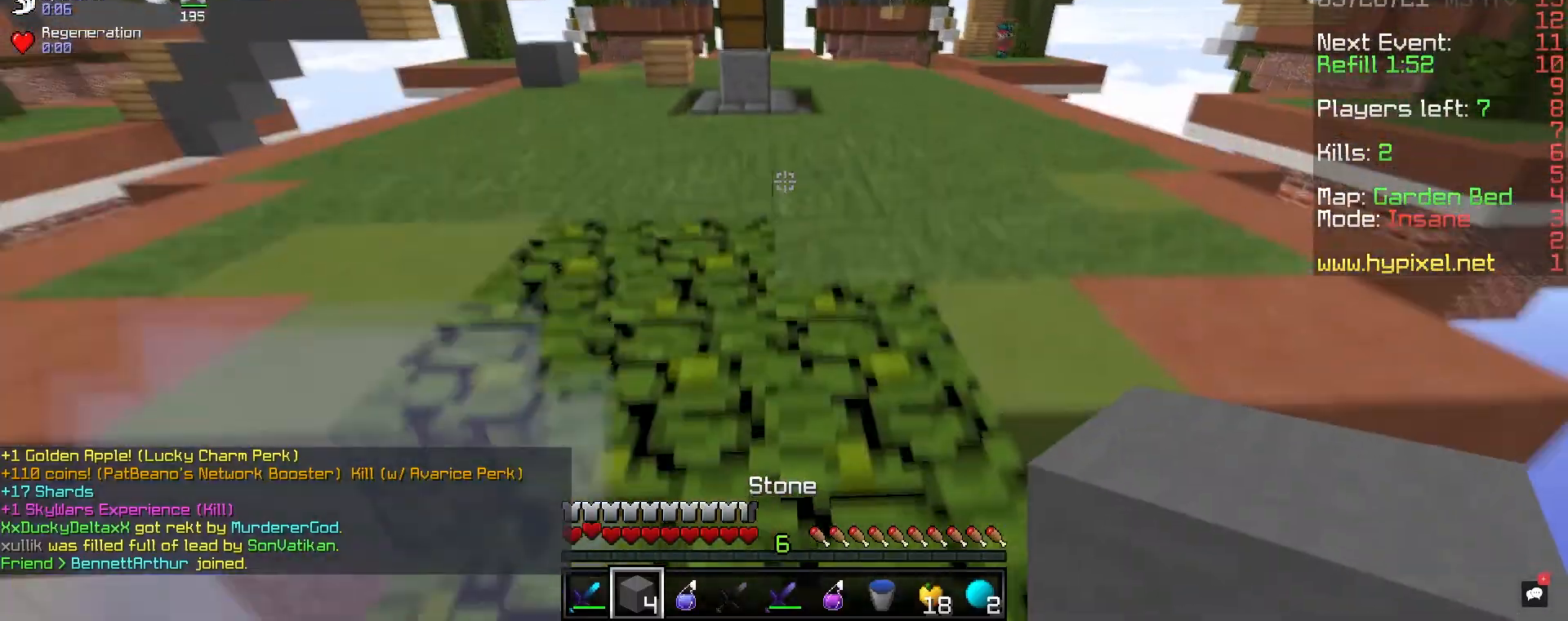
{"keys": ["space", "w"], "mouse": [], "events": []}
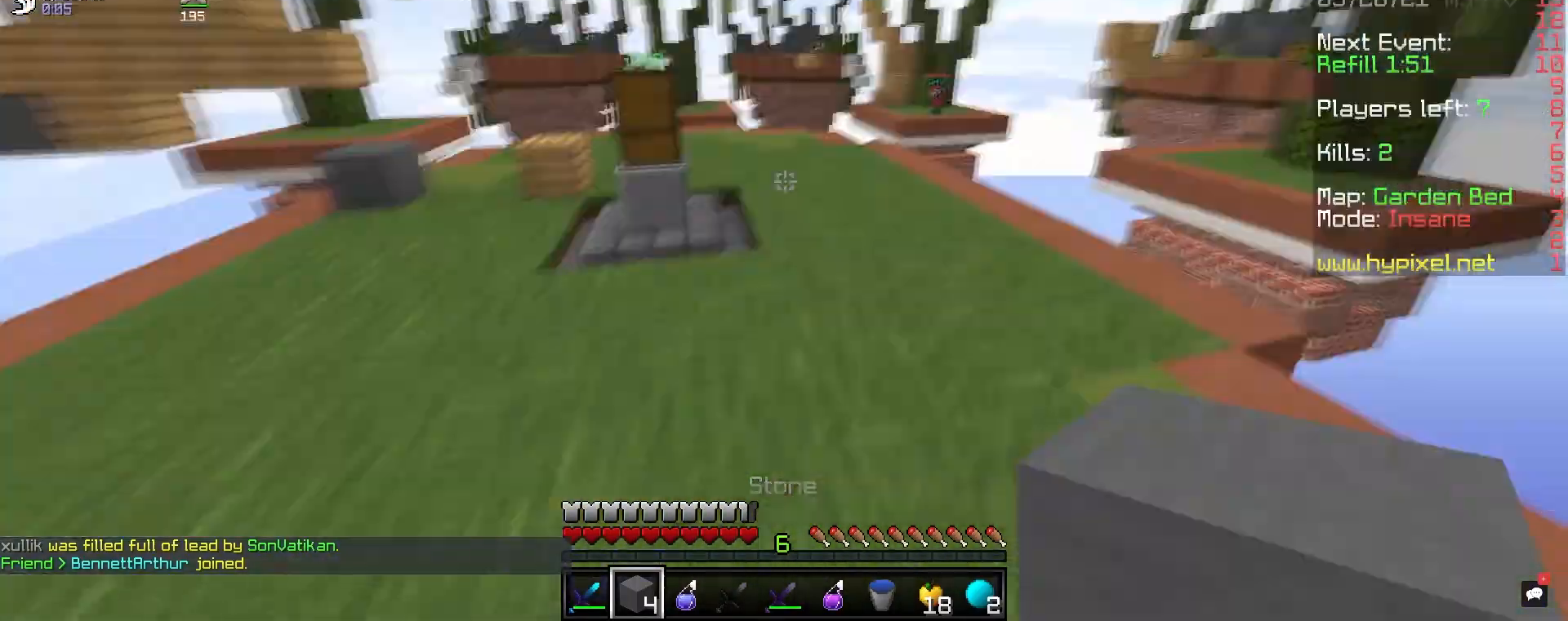
{"keys": ["space", "w"], "mouse": [], "events": []}